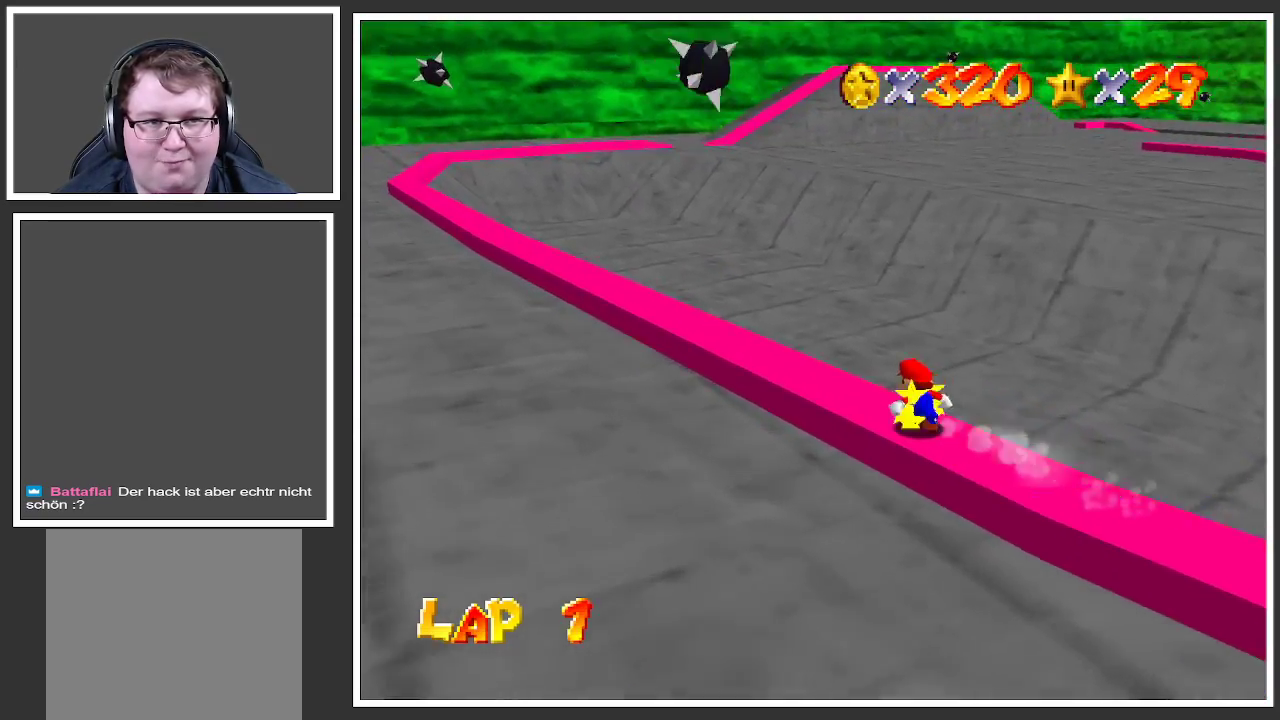
Gameplay with a controller (Xbox layout); each line is a JSON object with the inputs held at the frame after it. "events" lists button and stick changes between this image and that frame as [ms after this image, input, new state], when the widget could be followed in between. Not read: L3 R3.
{"buttons": ["L2"], "left_stick": "center", "right_stick": "center", "events": []}
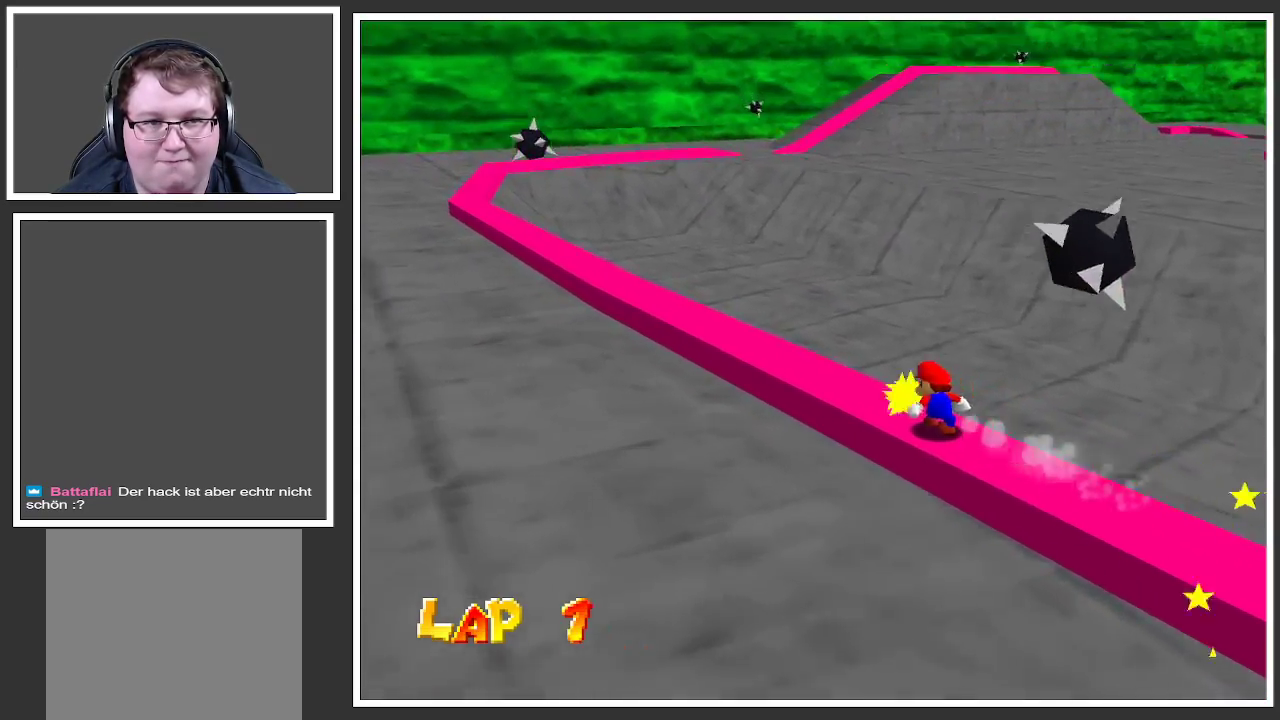
{"buttons": ["L2"], "left_stick": "center", "right_stick": "center", "events": []}
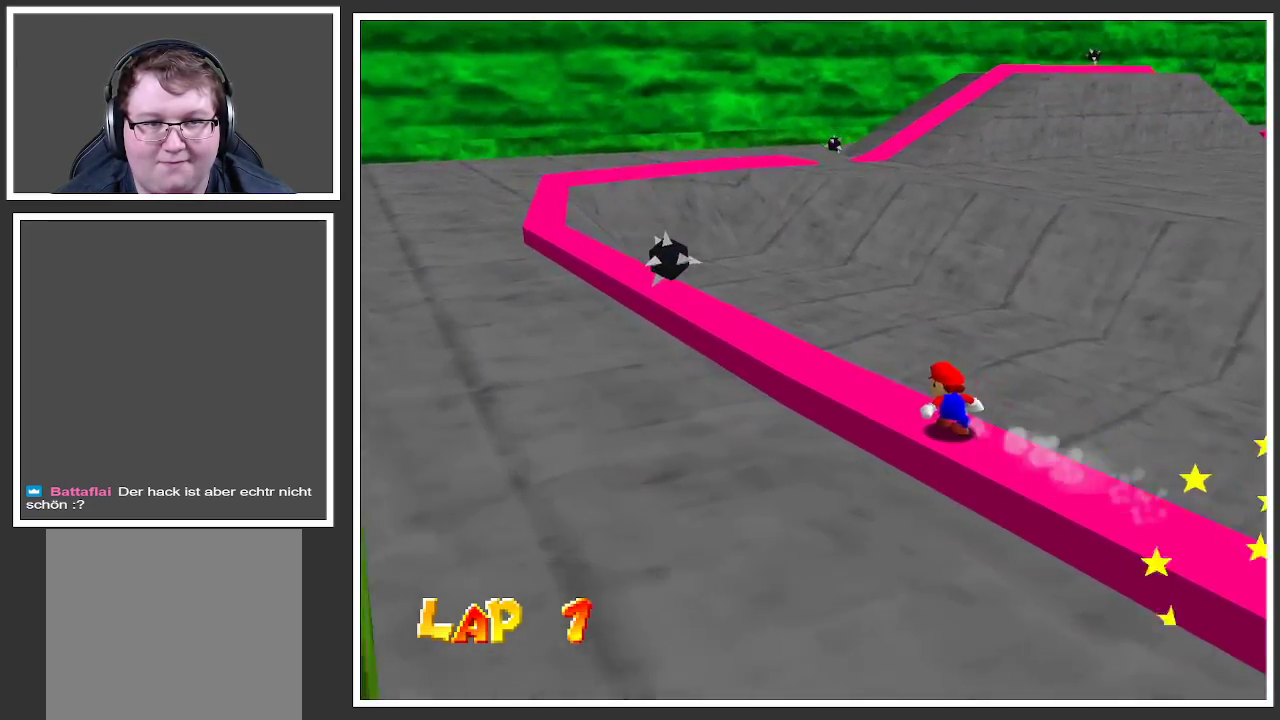
{"buttons": ["A", "L2"], "left_stick": "center", "right_stick": "center", "events": [[217, "A", "down"]]}
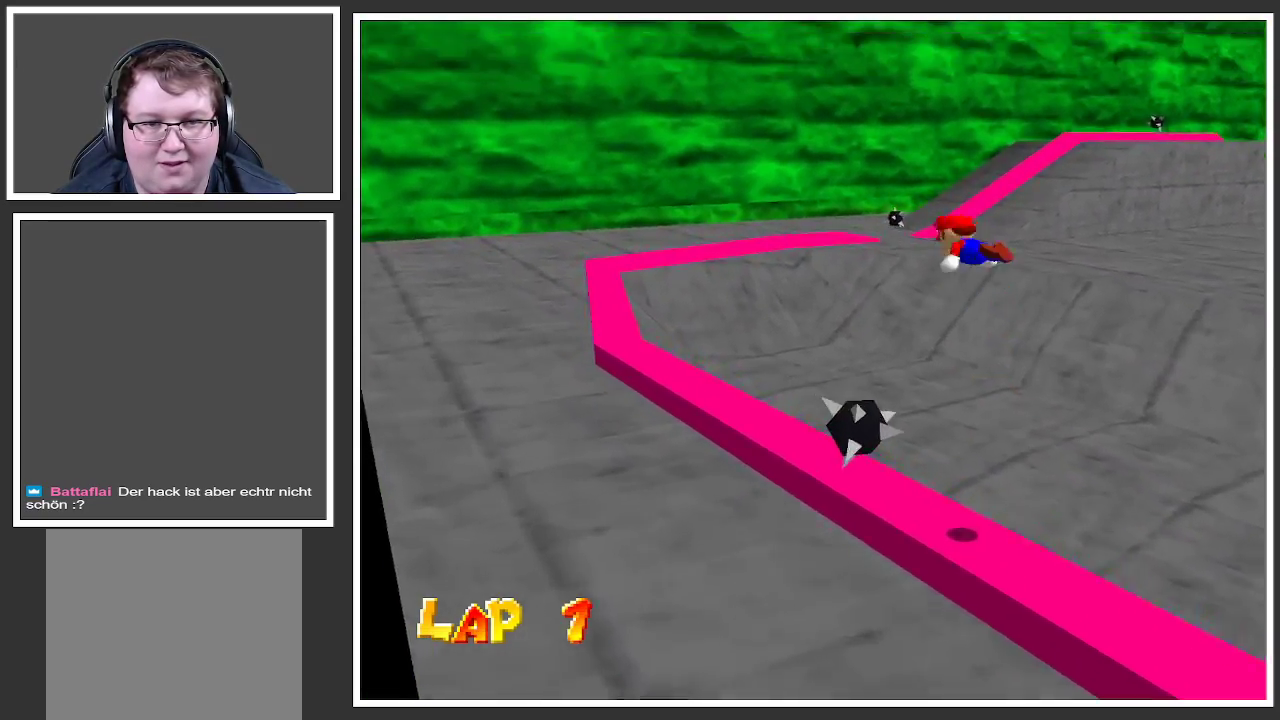
{"buttons": ["L2"], "left_stick": "up-left", "right_stick": "center", "events": [[283, "left_stick", "up-left"], [433, "A", "up"]]}
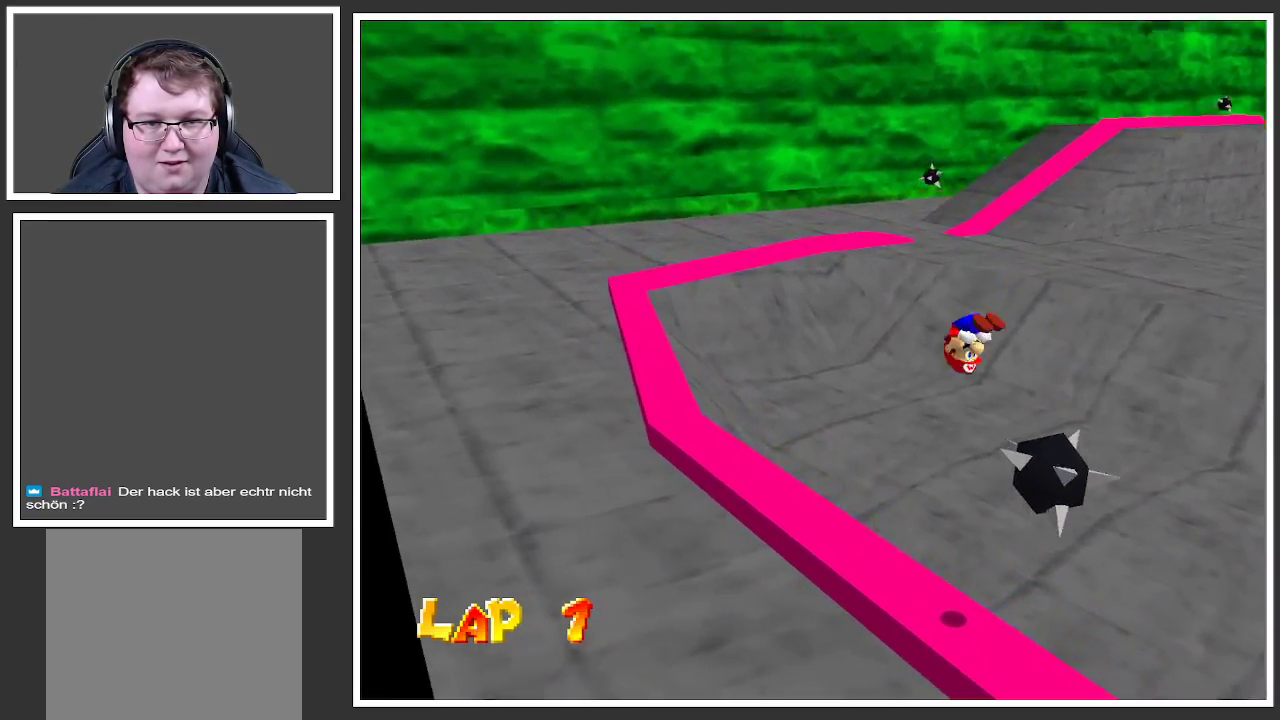
{"buttons": ["L2"], "left_stick": "center", "right_stick": "center", "events": [[100, "left_stick", "center"]]}
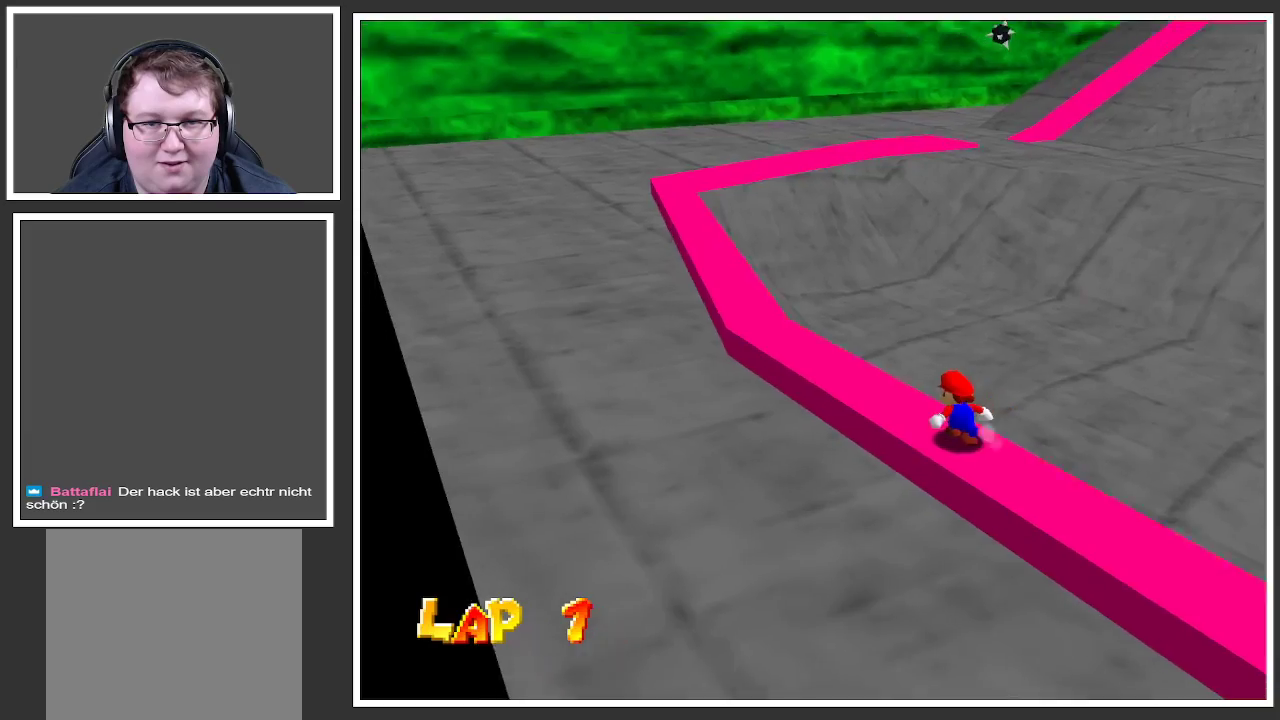
{"buttons": ["L2"], "left_stick": "center", "right_stick": "center", "events": [[267, "Y", "down"], [400, "Y", "up"]]}
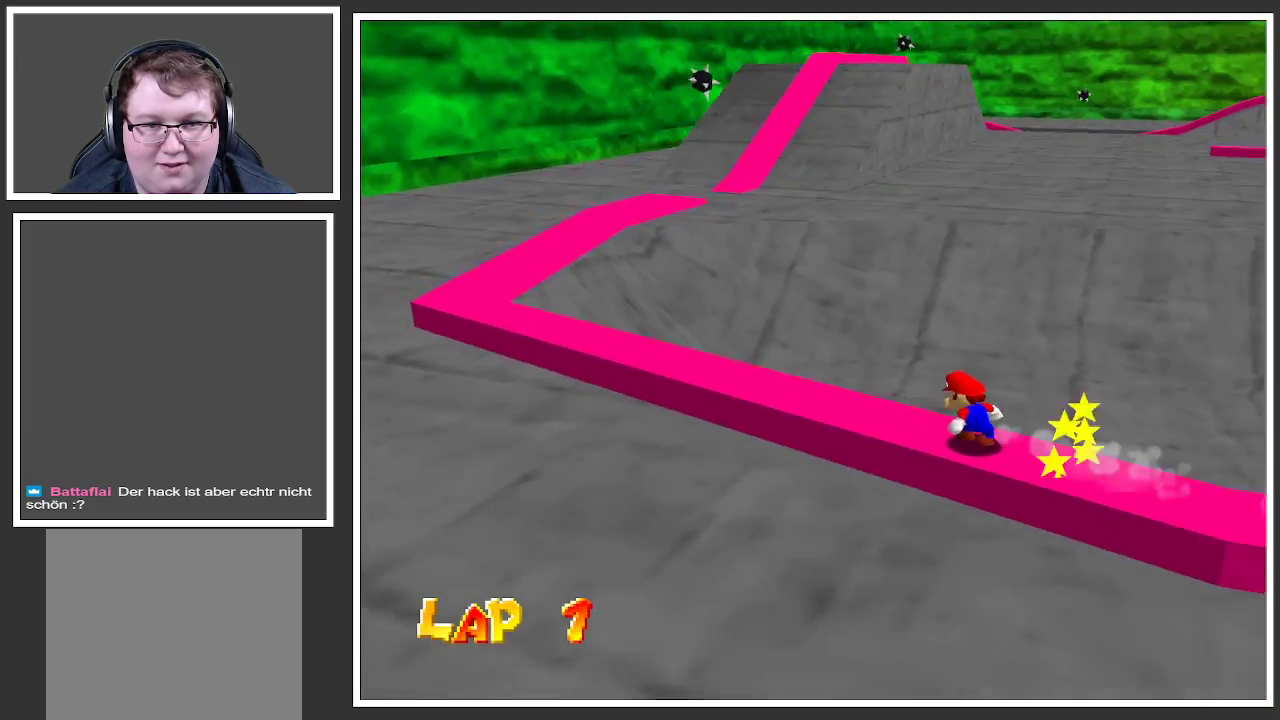
{"buttons": ["L2"], "left_stick": "center", "right_stick": "center", "events": [[150, "Y", "down"], [250, "Y", "up"]]}
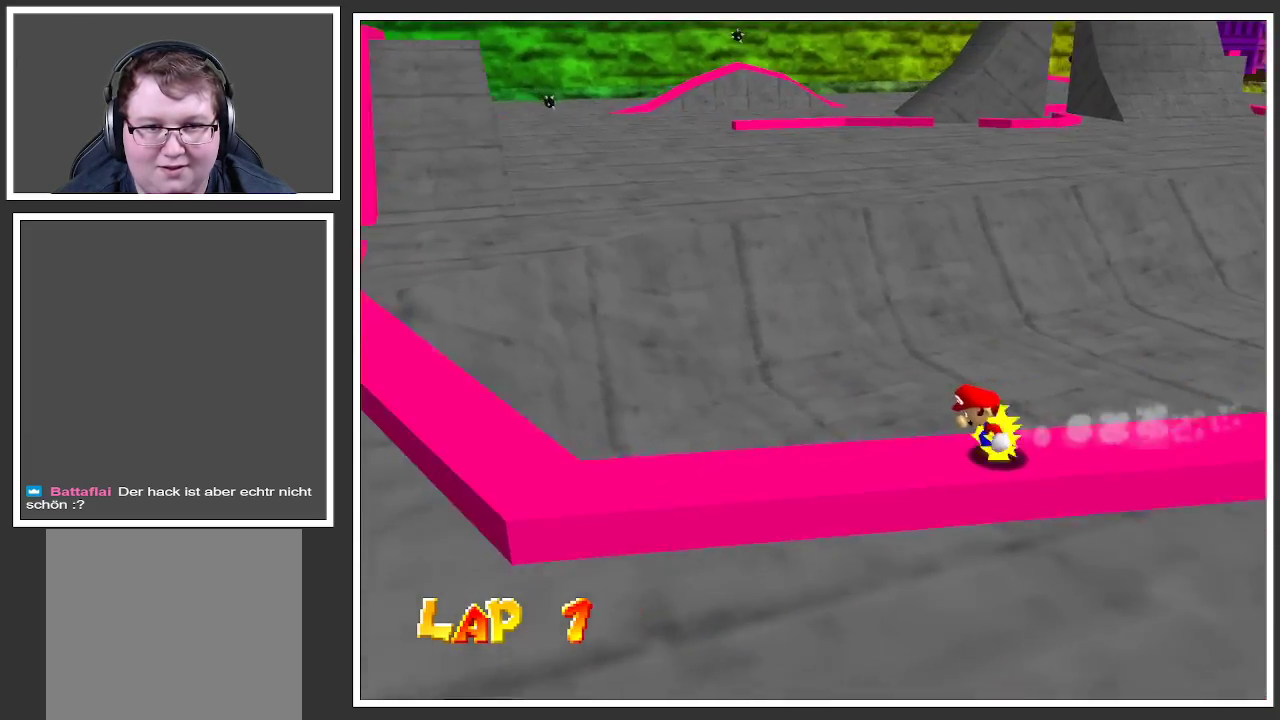
{"buttons": ["L2"], "left_stick": "center", "right_stick": "center", "events": []}
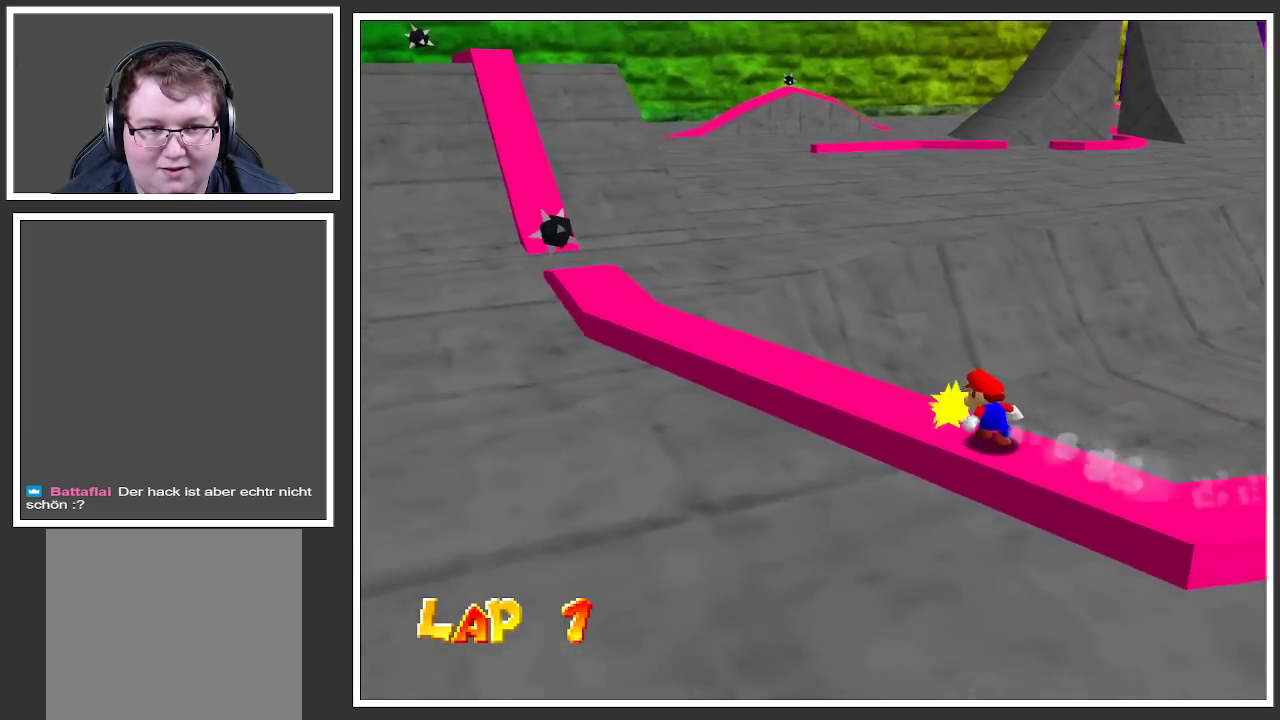
{"buttons": [], "left_stick": "center", "right_stick": "center", "events": [[383, "L2", "up"]]}
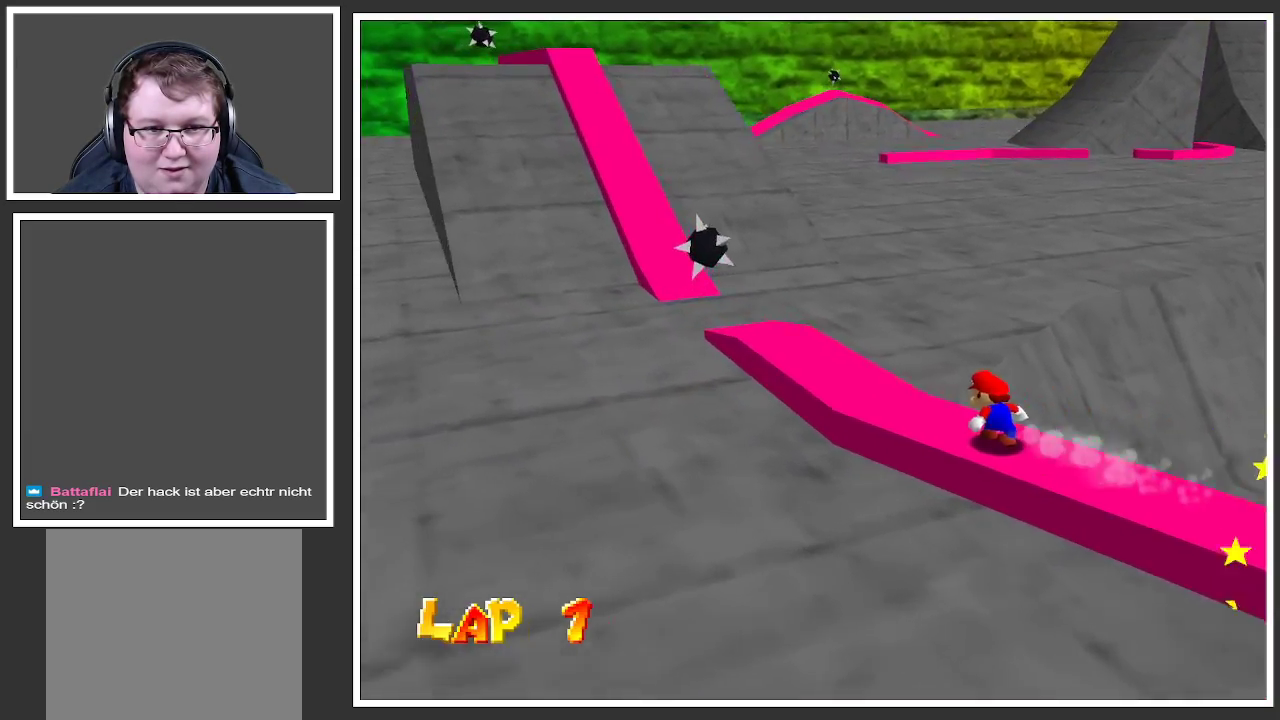
{"buttons": [], "left_stick": "up-left", "right_stick": "center", "events": [[483, "left_stick", "up-left"]]}
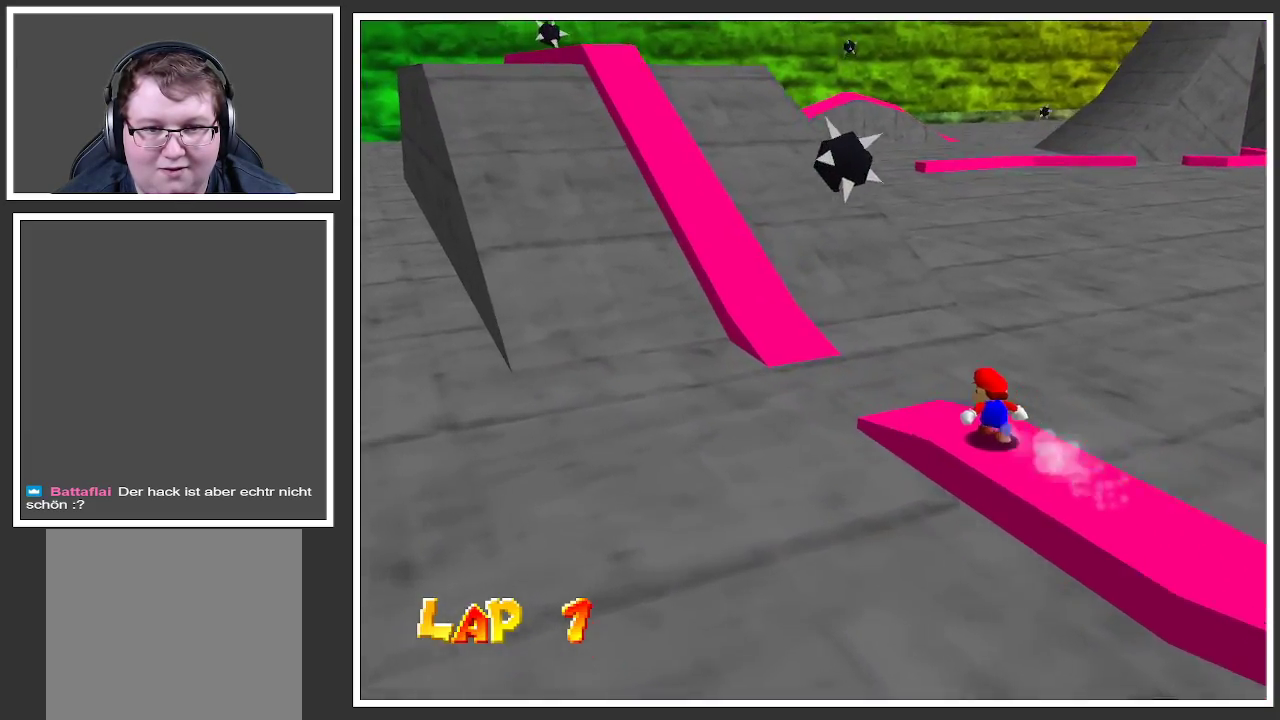
{"buttons": [], "left_stick": "up-left", "right_stick": "center", "events": [[67, "A", "down"], [133, "A", "up"]]}
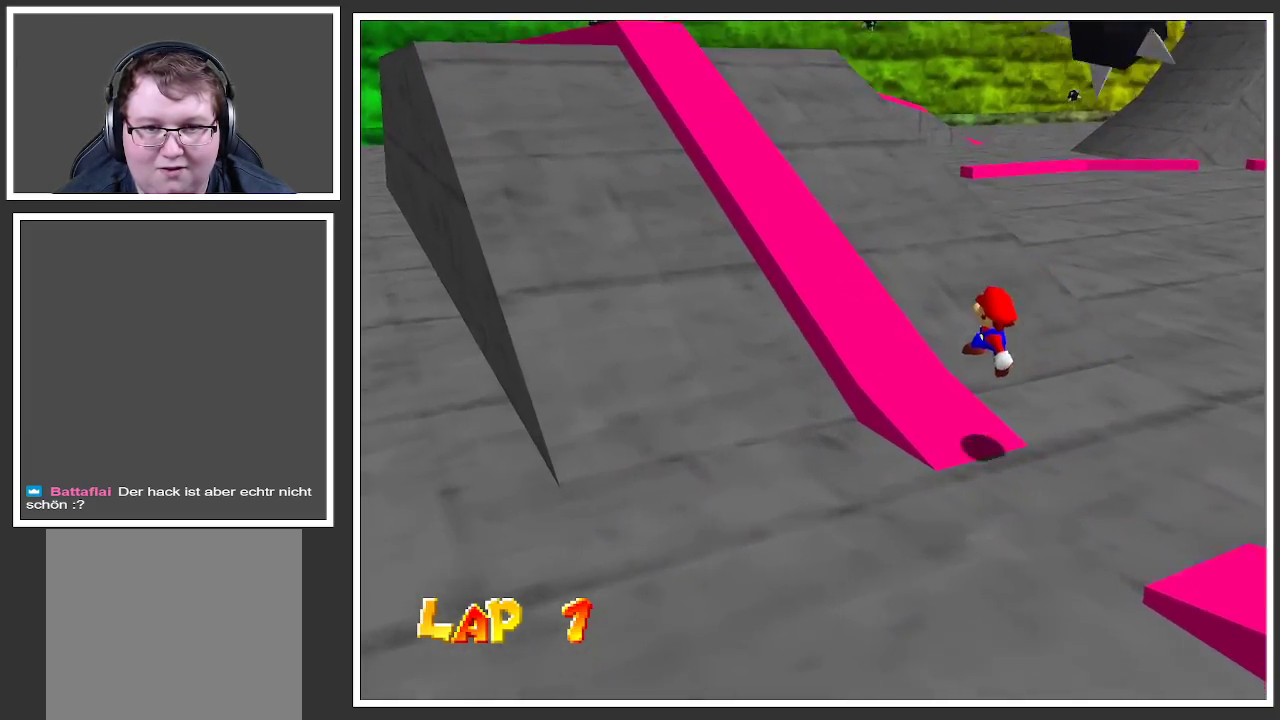
{"buttons": [], "left_stick": "center", "right_stick": "center", "events": [[167, "left_stick", "center"]]}
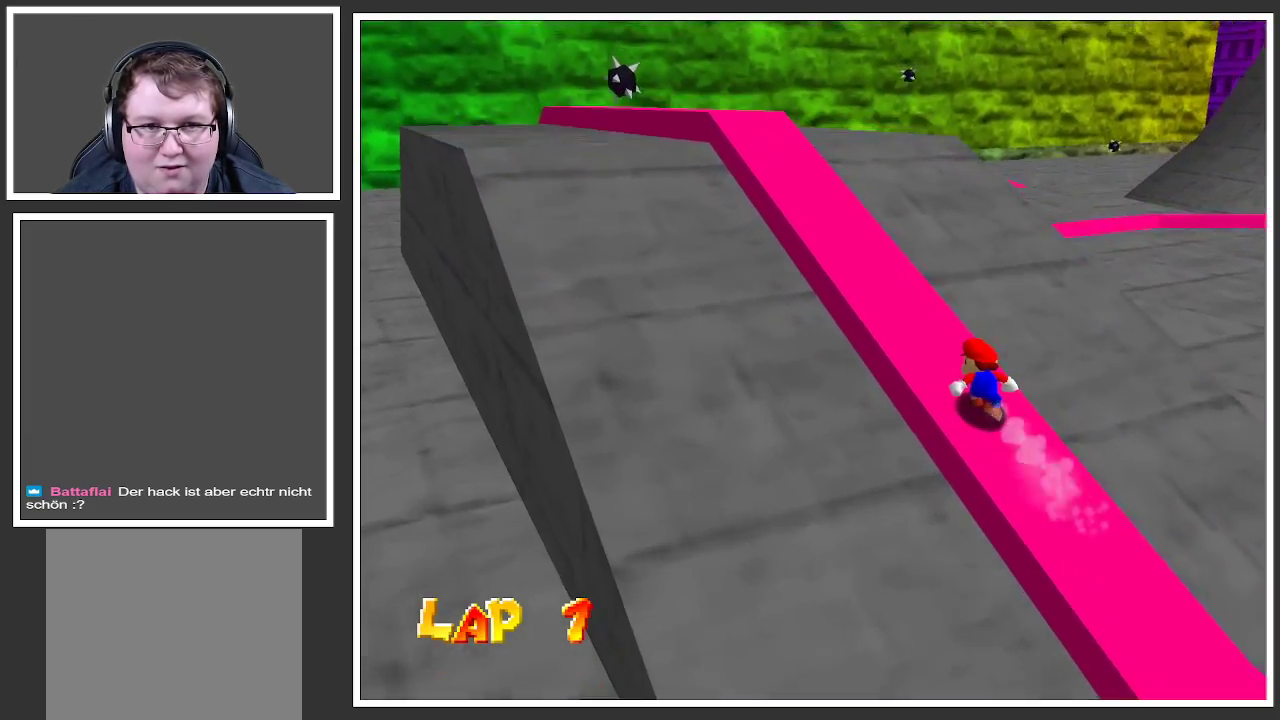
{"buttons": [], "left_stick": "center", "right_stick": "center", "events": []}
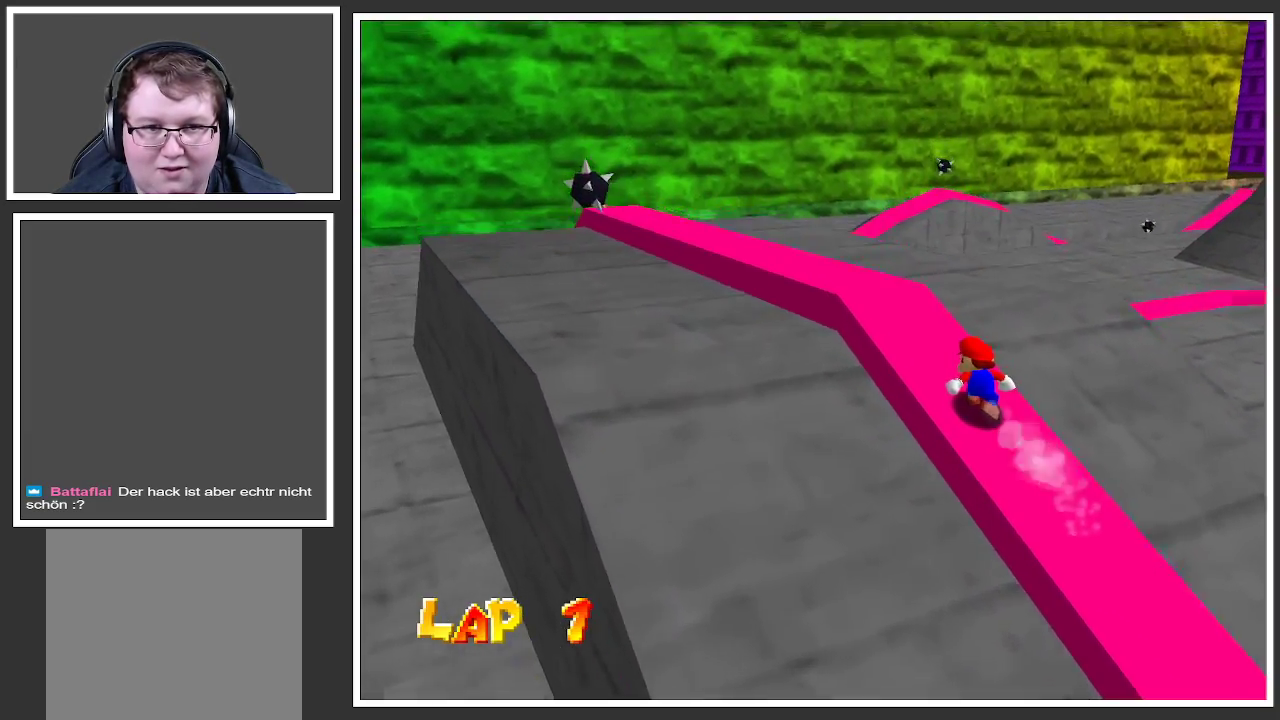
{"buttons": [], "left_stick": "center", "right_stick": "center", "events": []}
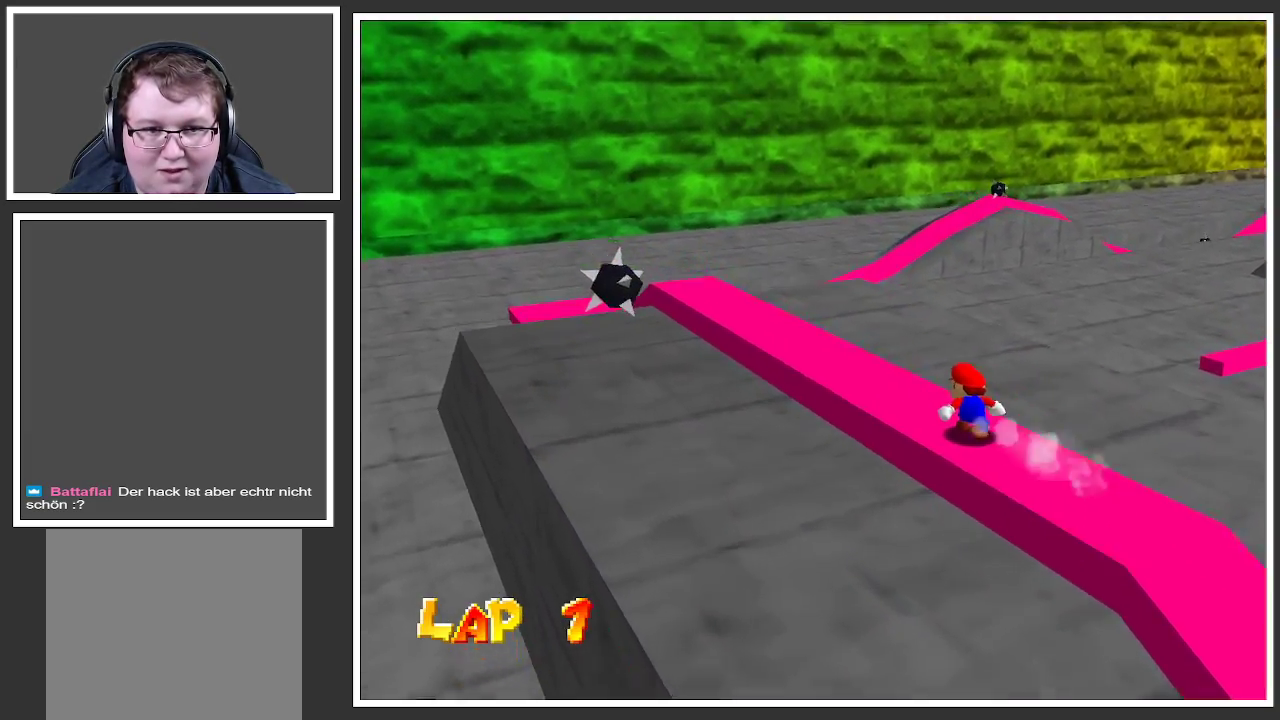
{"buttons": ["A"], "left_stick": "center", "right_stick": "center", "events": [[83, "Y", "down"], [133, "Y", "up"], [450, "A", "down"]]}
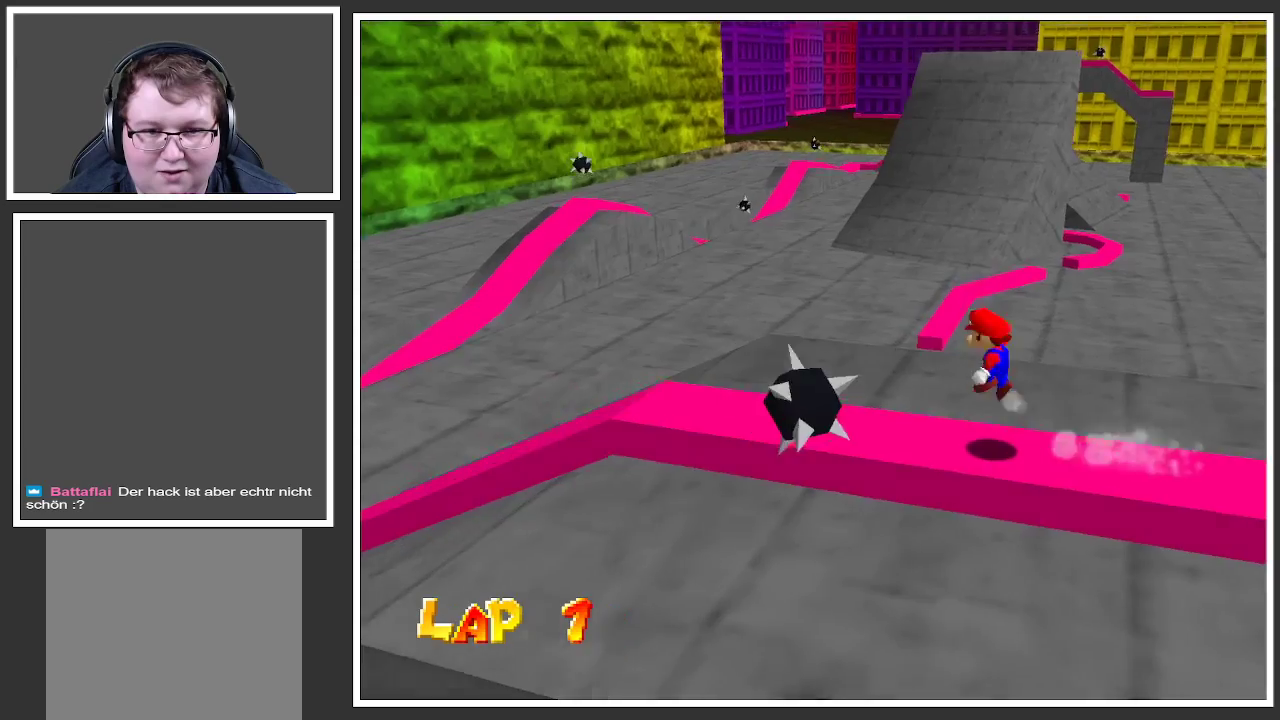
{"buttons": [], "left_stick": "center", "right_stick": "center", "events": [[167, "A", "up"]]}
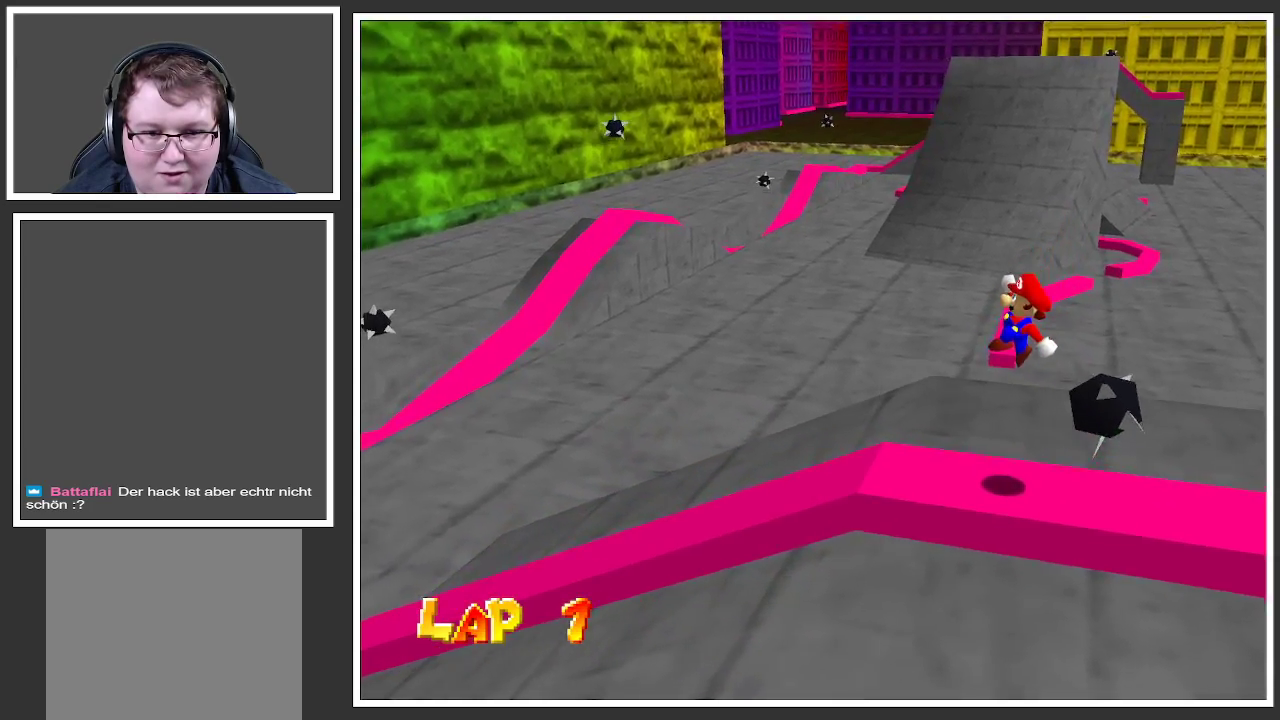
{"buttons": [], "left_stick": "center", "right_stick": "center", "events": []}
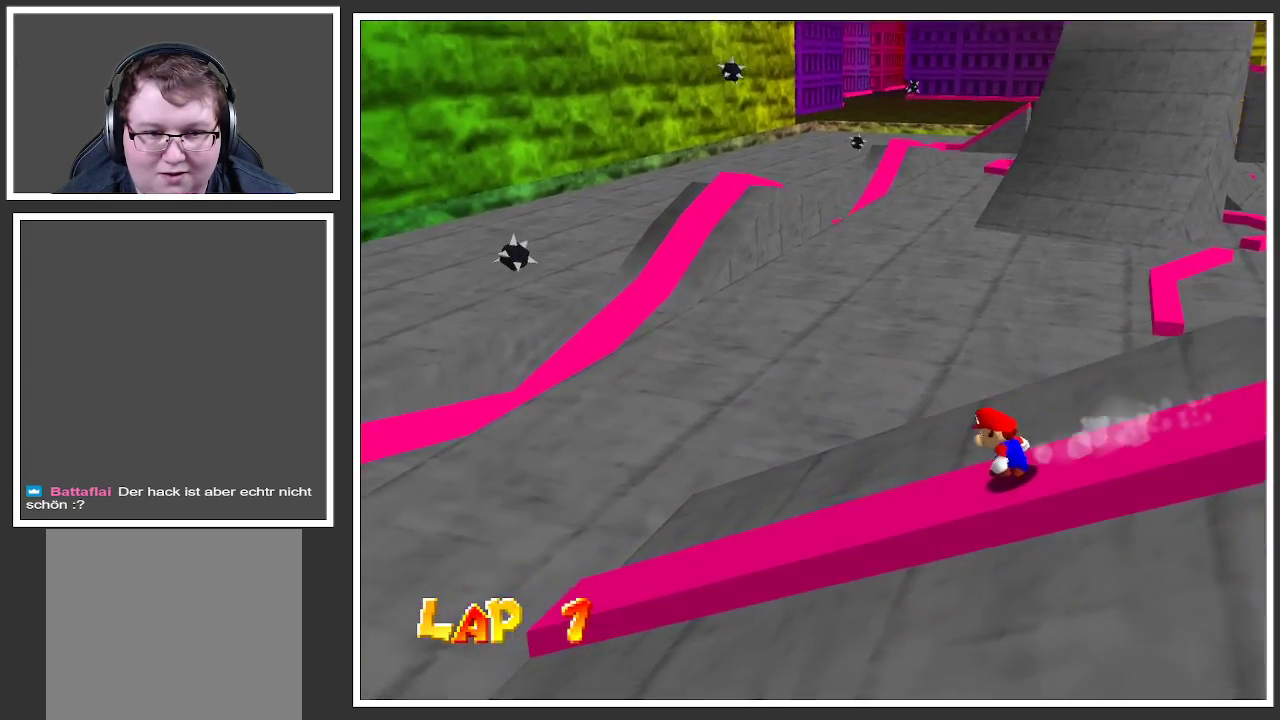
{"buttons": [], "left_stick": "center", "right_stick": "center", "events": []}
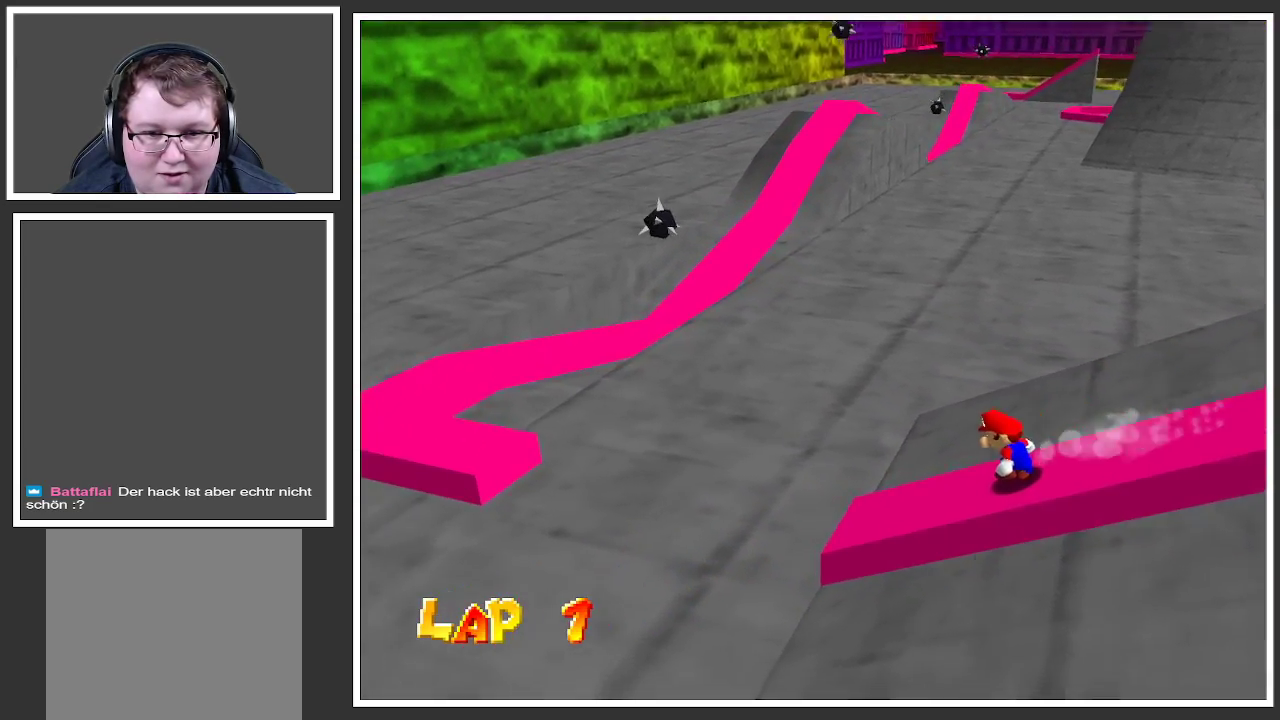
{"buttons": [], "left_stick": "up-left", "right_stick": "center", "events": [[67, "left_stick", "up-left"], [133, "A", "down"], [350, "A", "up"]]}
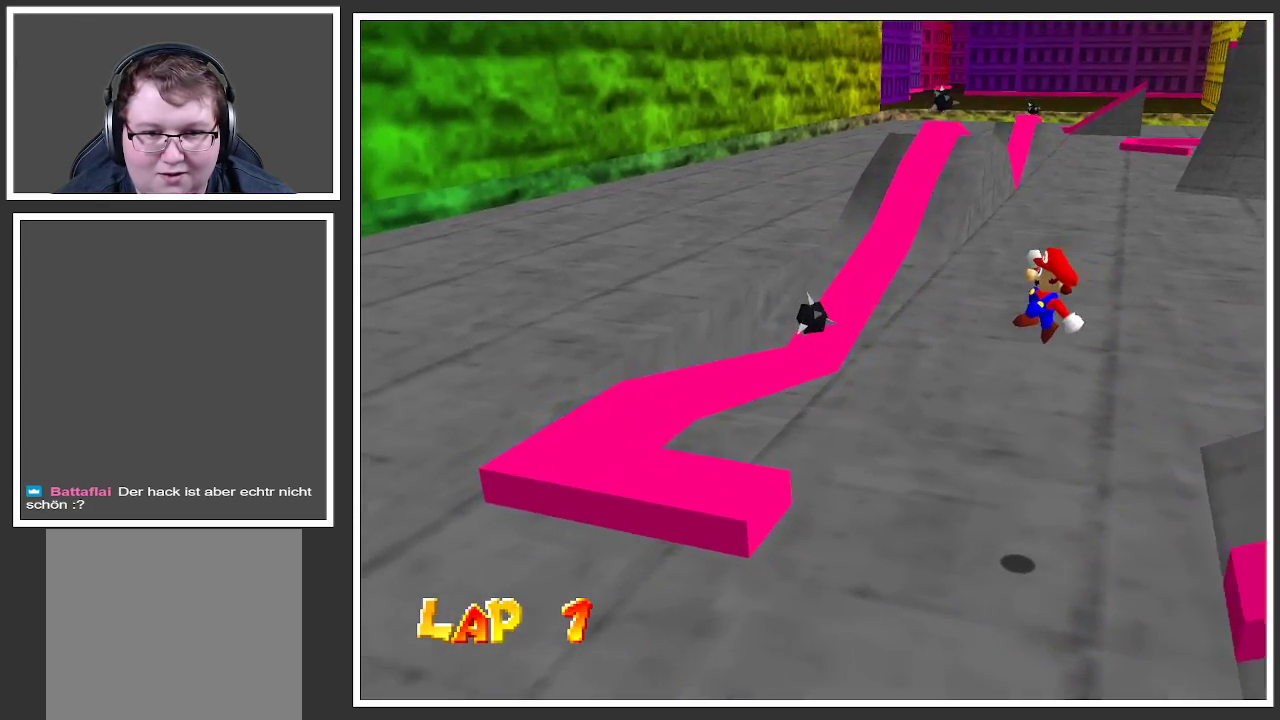
{"buttons": [], "left_stick": "center", "right_stick": "center", "events": [[500, "left_stick", "center"]]}
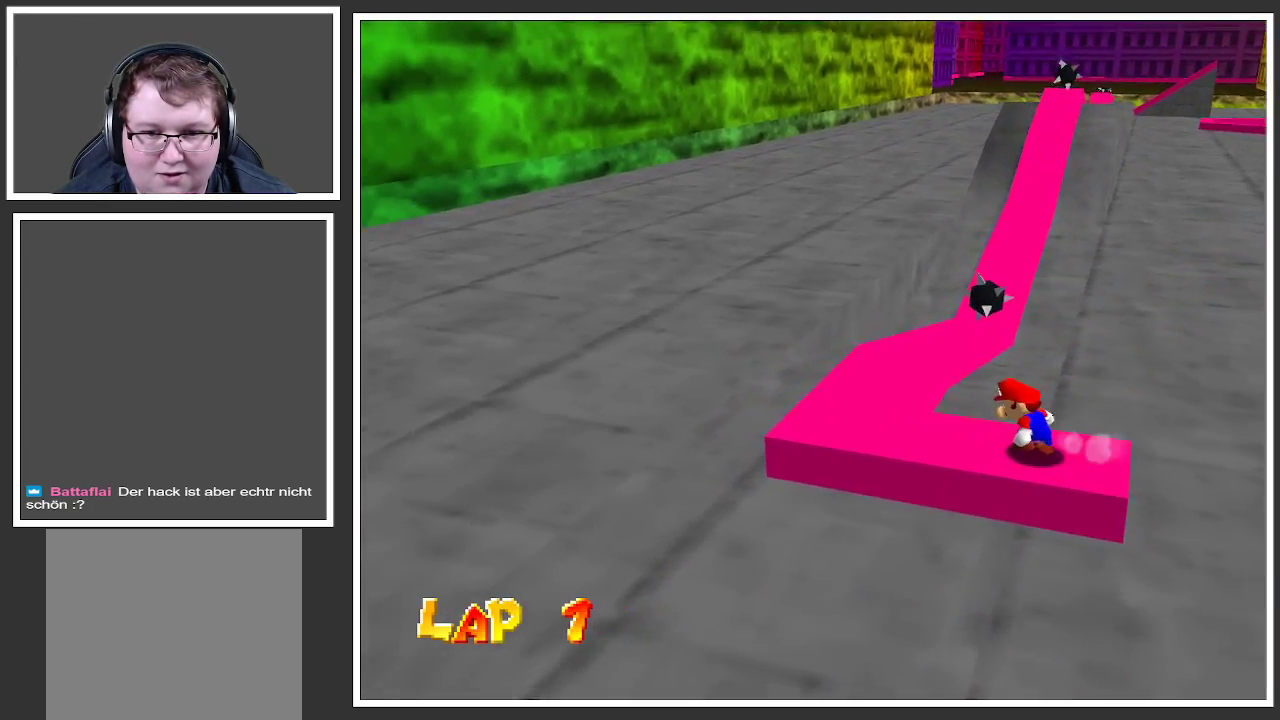
{"buttons": ["Y"], "left_stick": "center", "right_stick": "center", "events": [[433, "Y", "down"]]}
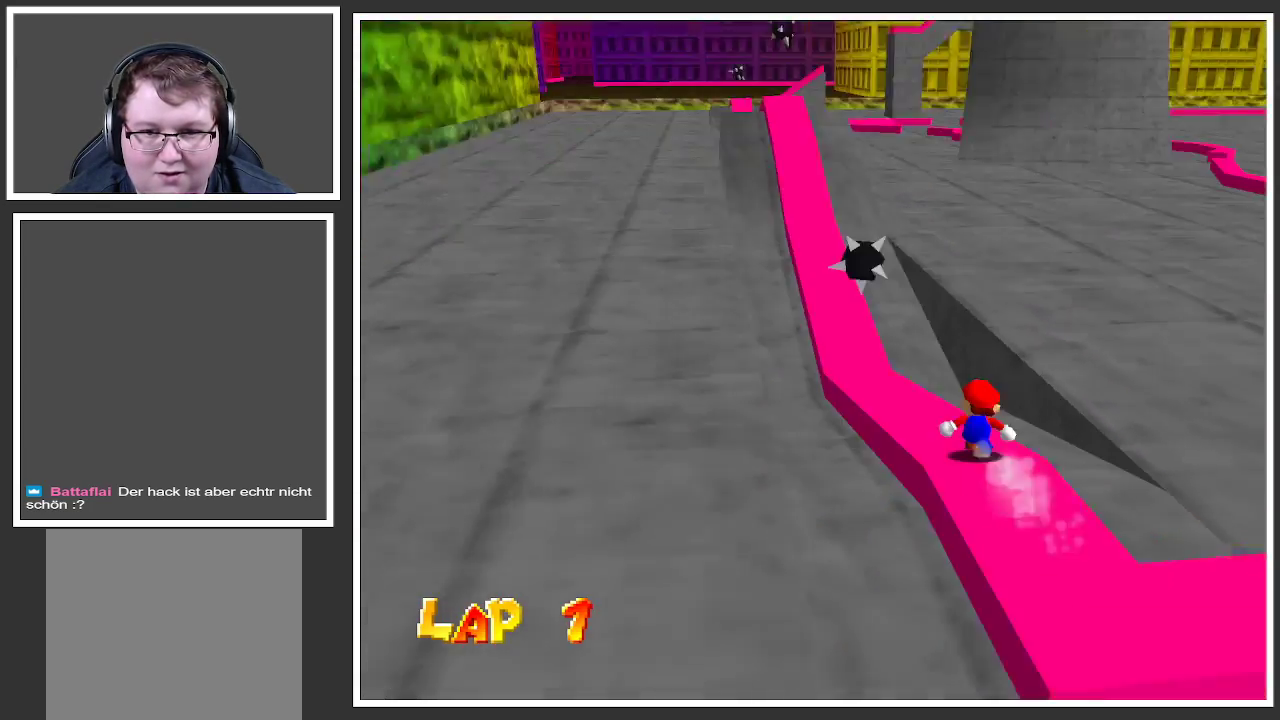
{"buttons": [], "left_stick": "center", "right_stick": "center", "events": [[83, "Y", "up"]]}
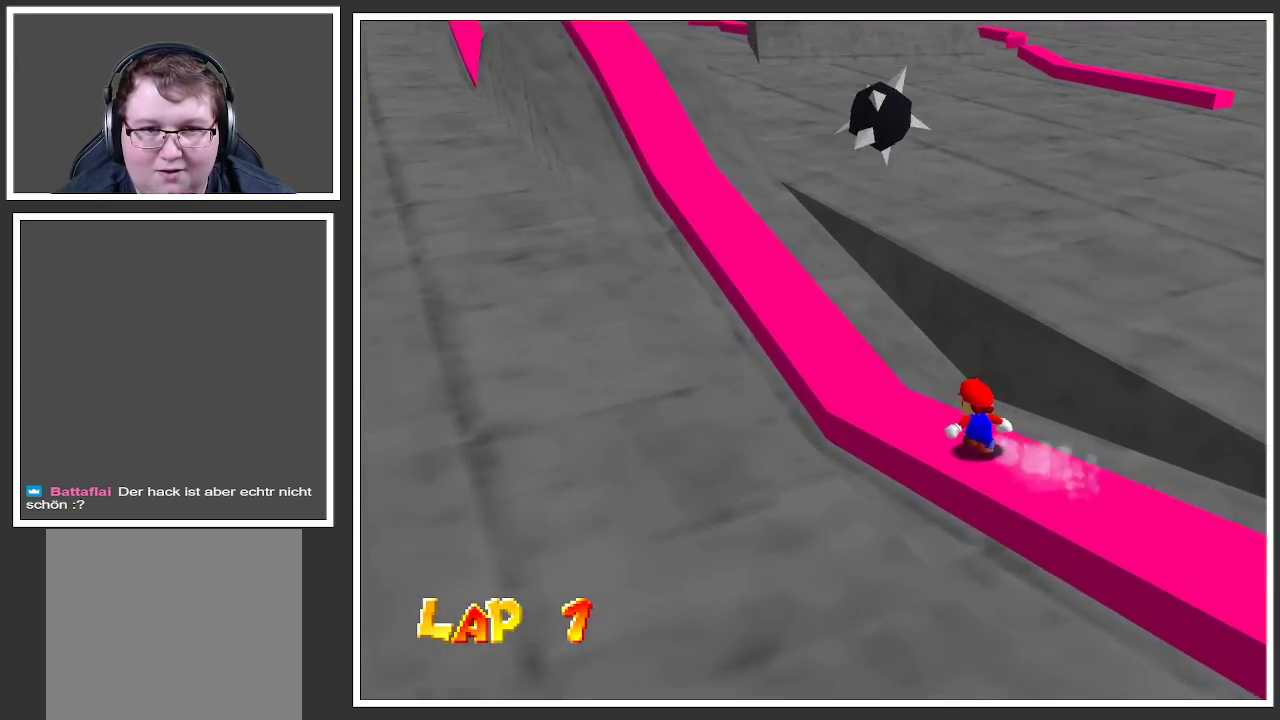
{"buttons": [], "left_stick": "center", "right_stick": "center", "events": []}
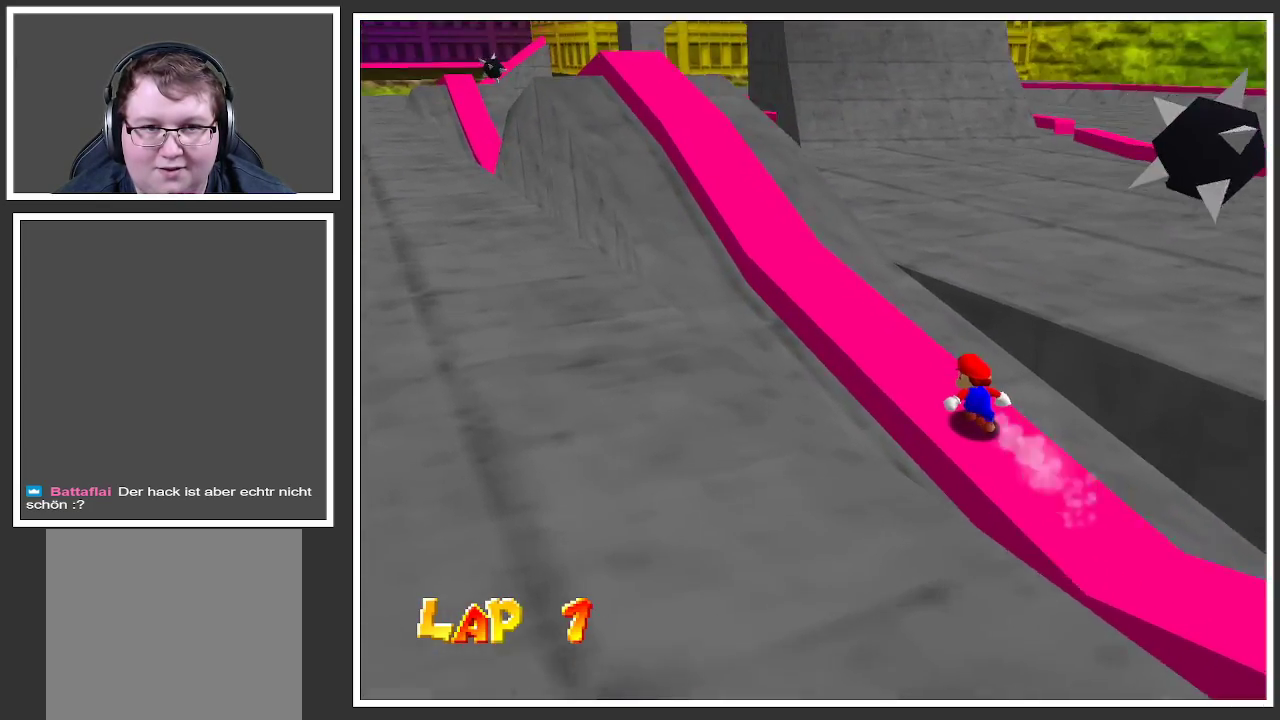
{"buttons": [], "left_stick": "center", "right_stick": "center", "events": []}
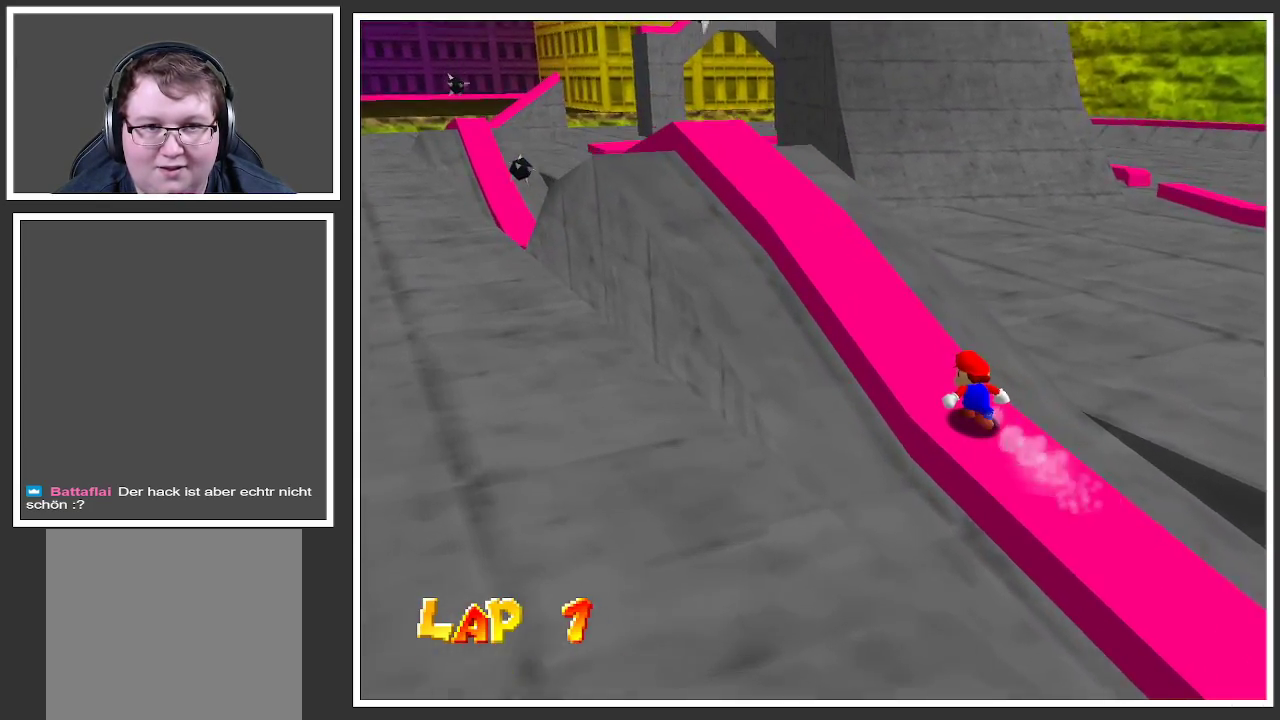
{"buttons": [], "left_stick": "up-right", "right_stick": "center", "events": [[467, "left_stick", "up-right"]]}
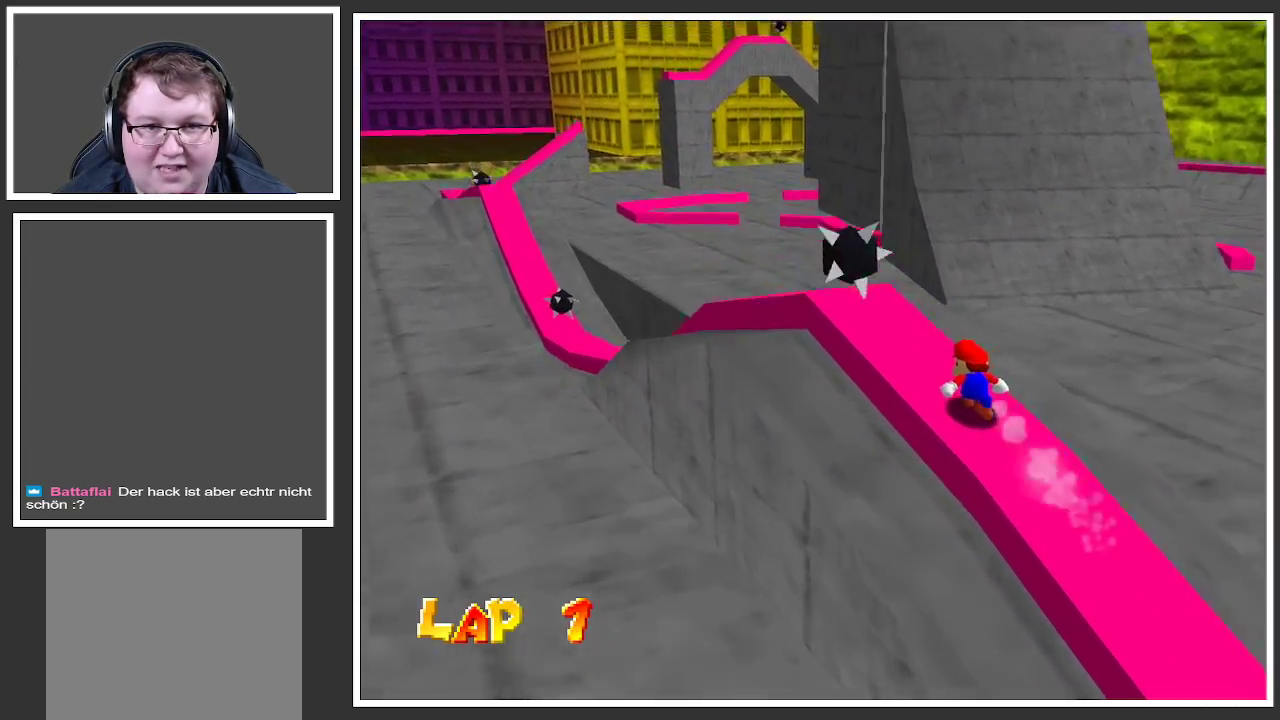
{"buttons": [], "left_stick": "down-right", "right_stick": "center", "events": [[83, "left_stick", "down-right"]]}
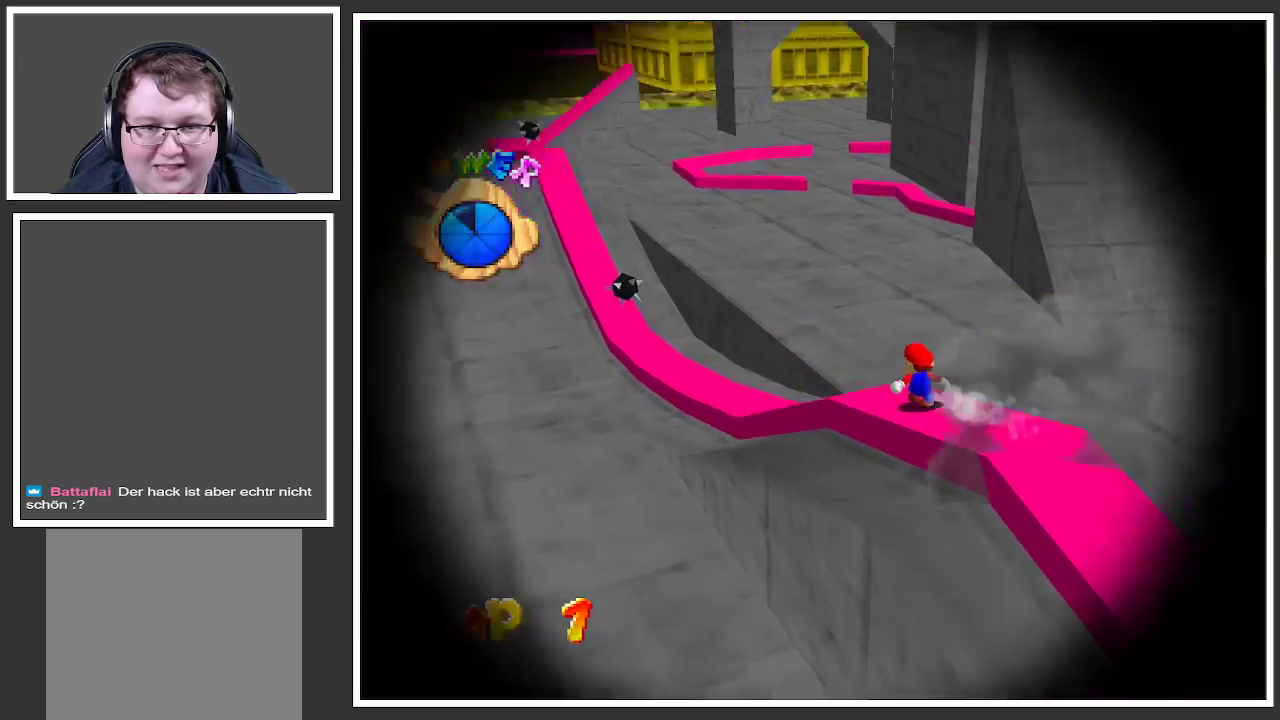
{"buttons": [], "left_stick": "center", "right_stick": "center", "events": [[67, "left_stick", "center"]]}
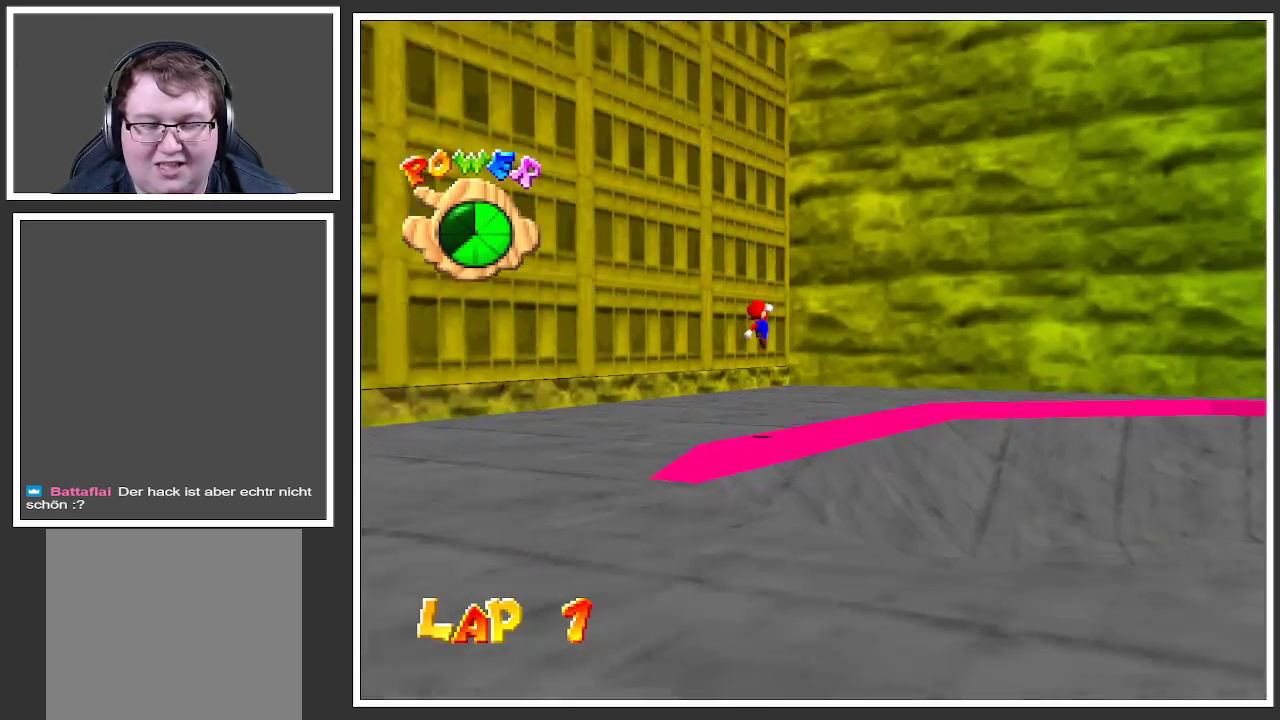
{"buttons": [], "left_stick": "center", "right_stick": "center", "events": []}
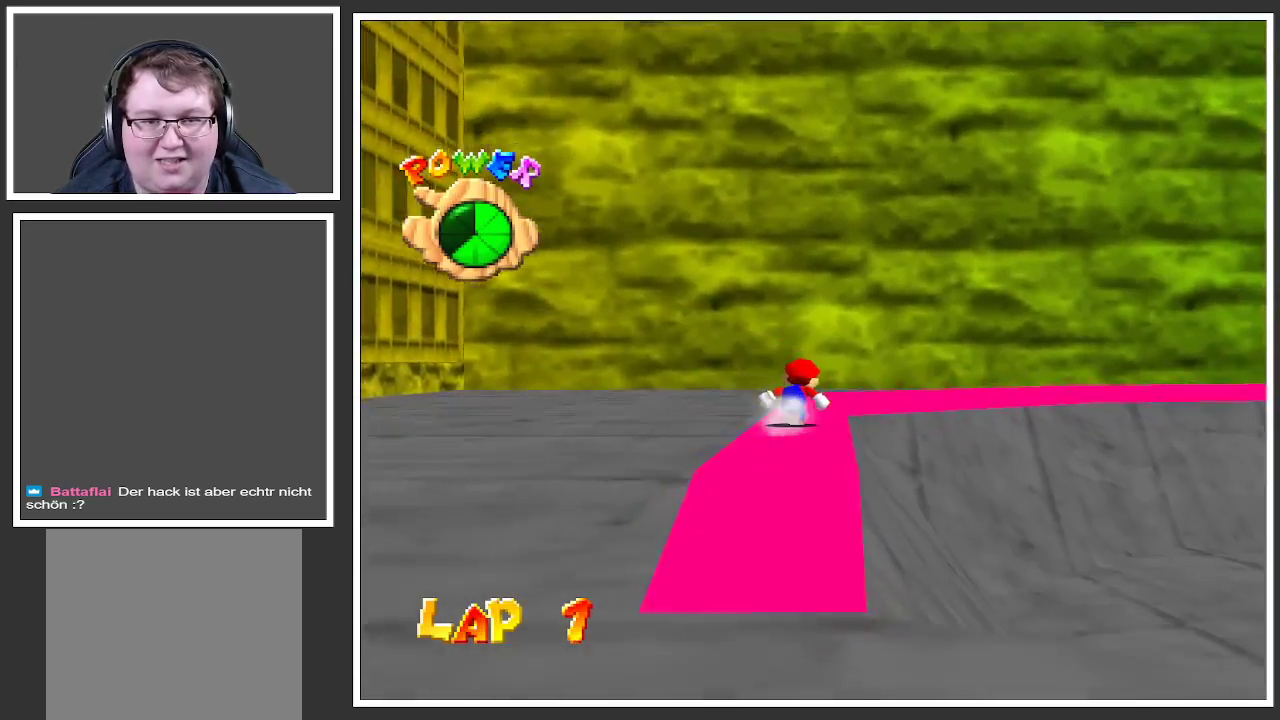
{"buttons": [], "left_stick": "center", "right_stick": "center", "events": [[100, "Y", "down"], [217, "Y", "up"]]}
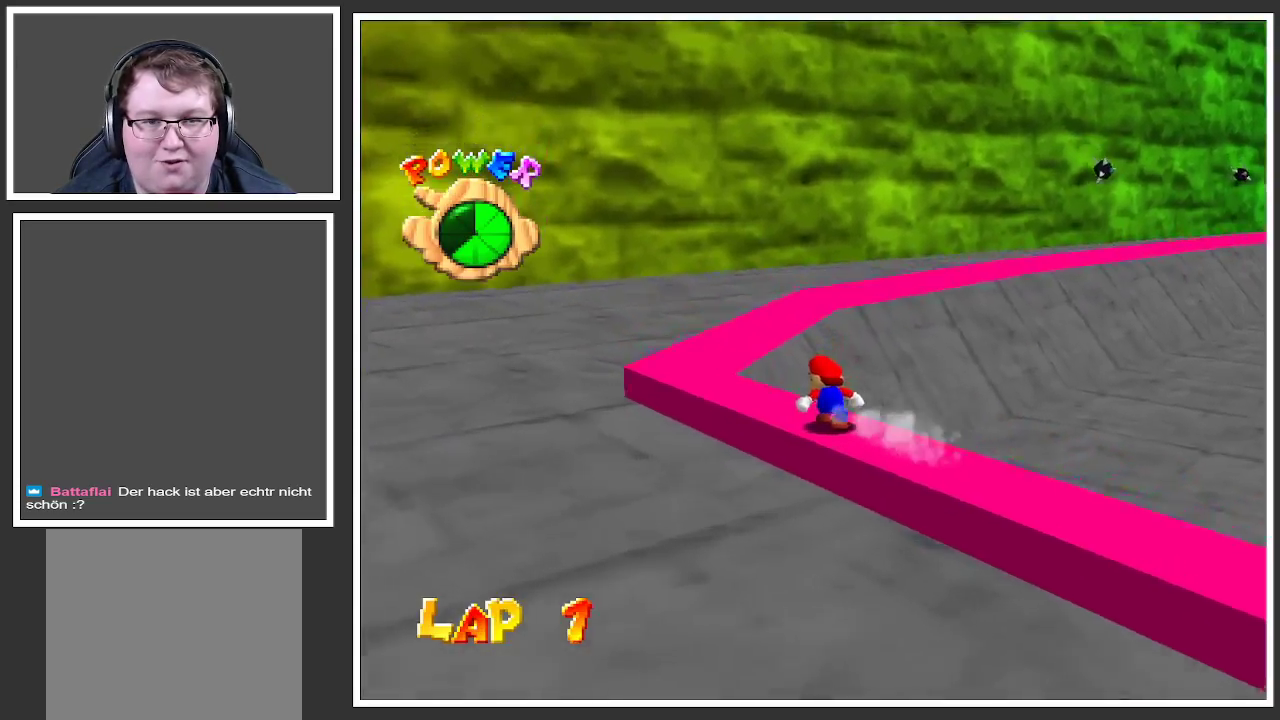
{"buttons": [], "left_stick": "center", "right_stick": "center", "events": [[33, "Y", "down"], [100, "Y", "up"]]}